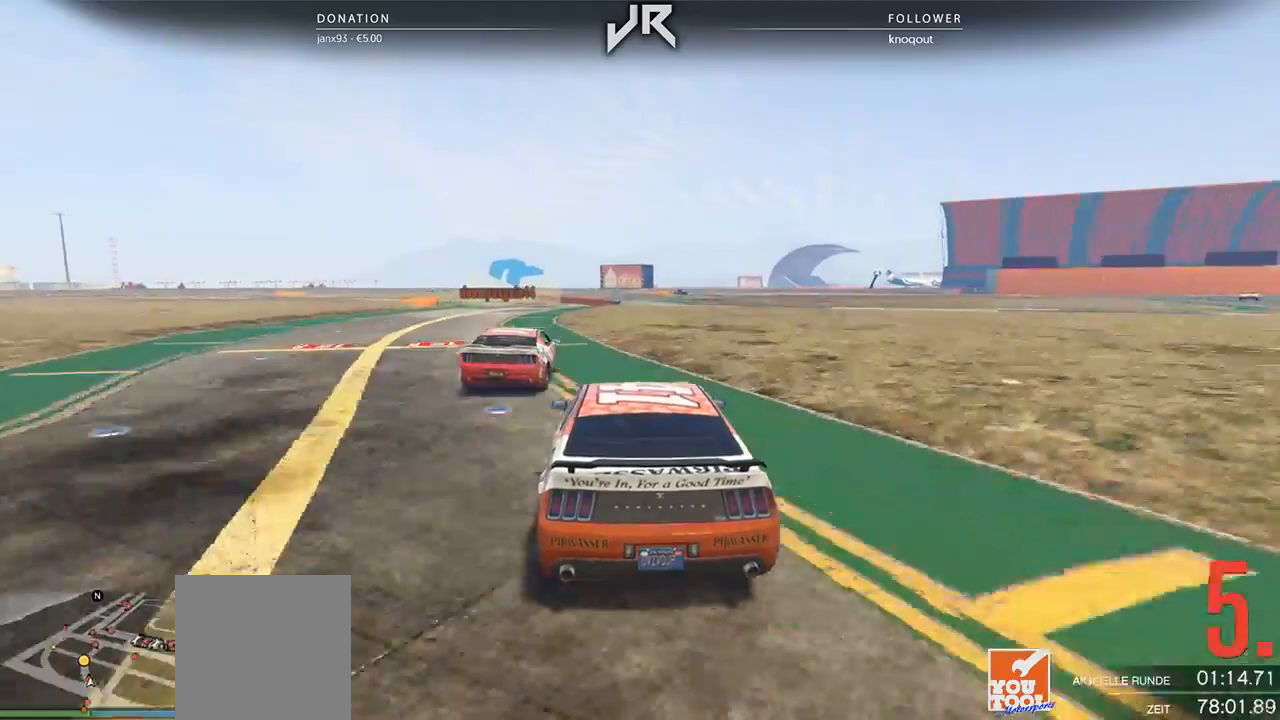
Gameplay with a controller (Xbox layout); each line is a JSON object with the inputs held at the frame after it. "events" lists button and stick changes between this image and that frame as [ms after this image, input, new state], when the widget could be followed in between. Not read: R2.
{"buttons": [], "left_stick": "center", "right_stick": "center", "events": [[83, "left_stick", "left"], [188, "left_stick", "center"], [312, "left_stick", "down-left"], [417, "left_stick", "center"]]}
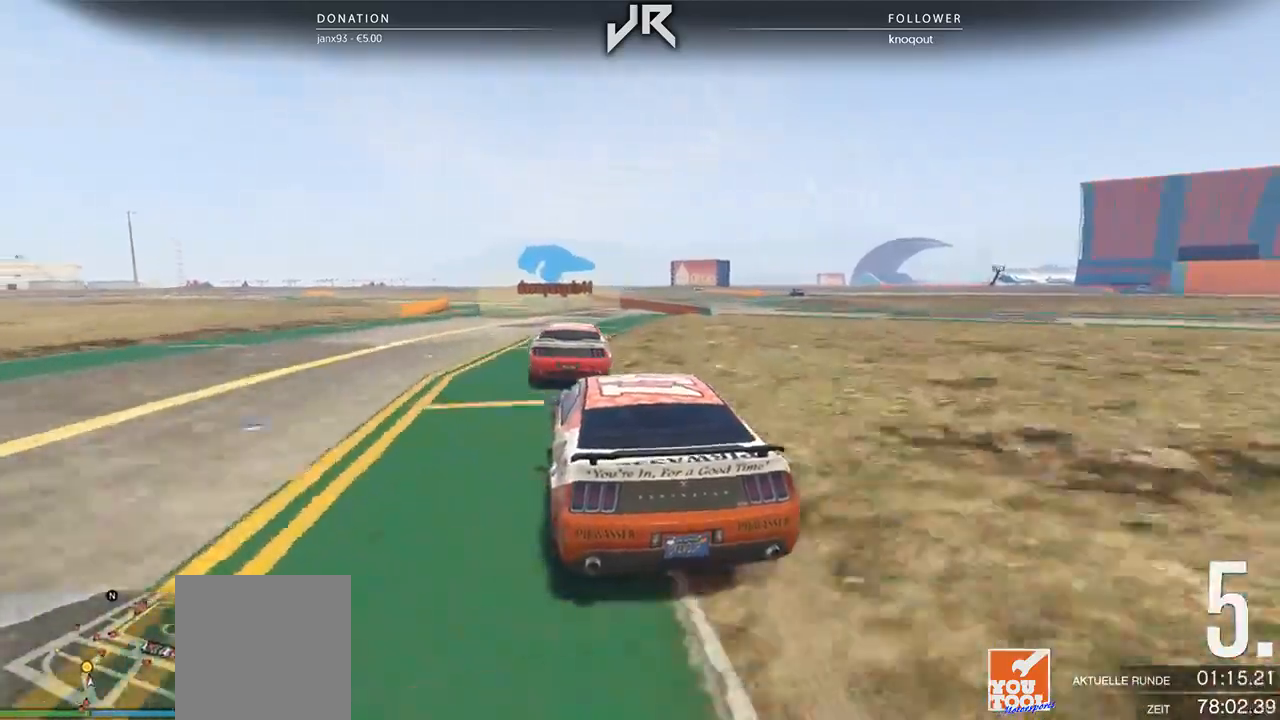
{"buttons": [], "left_stick": "left", "right_stick": "center", "events": [[208, "left_stick", "left"], [354, "left_stick", "center"], [438, "left_stick", "left"]]}
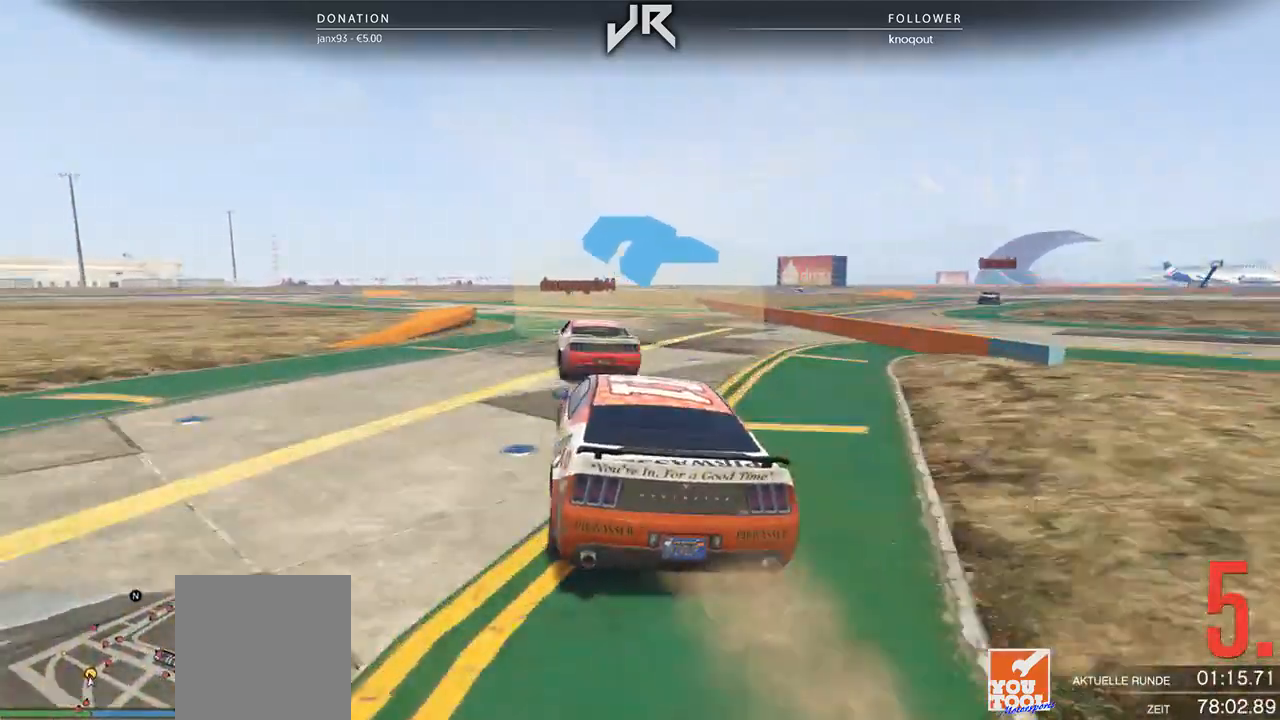
{"buttons": [], "left_stick": "down-left", "right_stick": "center", "events": [[146, "left_stick", "center"], [250, "left_stick", "left"], [375, "left_stick", "center"], [479, "left_stick", "down-left"]]}
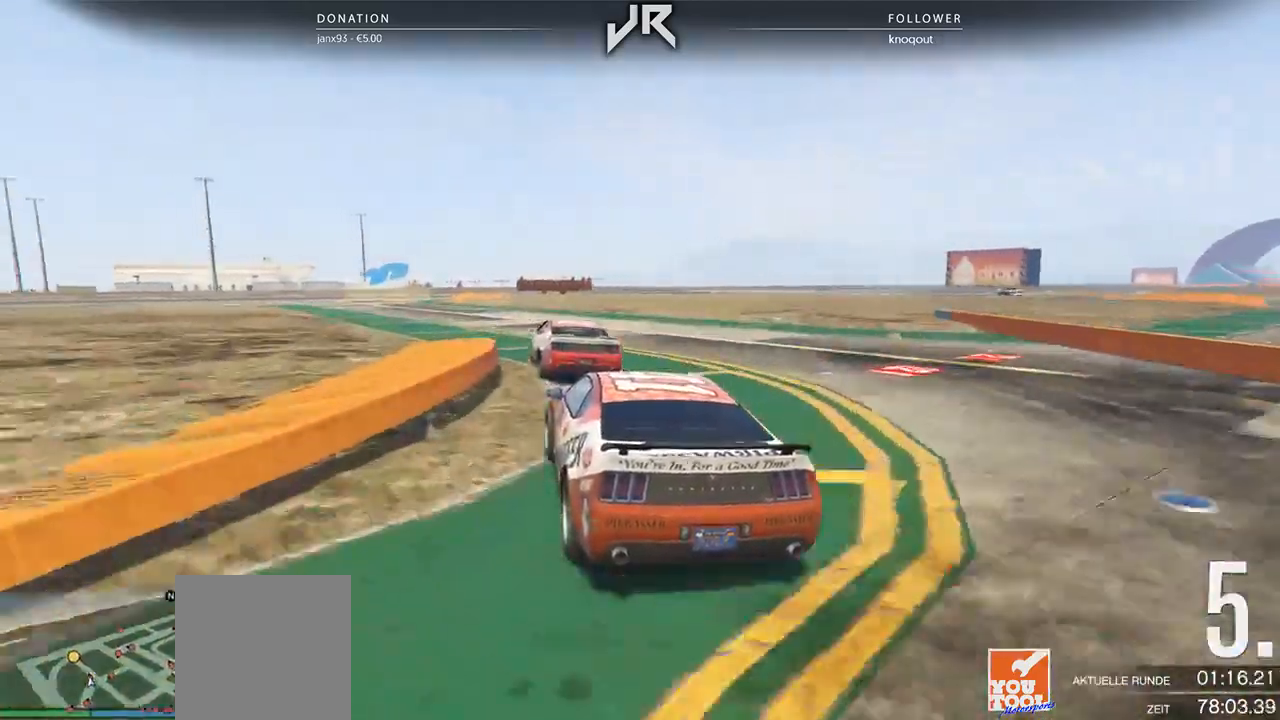
{"buttons": [], "left_stick": "center", "right_stick": "center", "events": [[146, "left_stick", "center"], [250, "left_stick", "left"], [333, "left_stick", "center"], [438, "left_stick", "left"], [500, "left_stick", "center"]]}
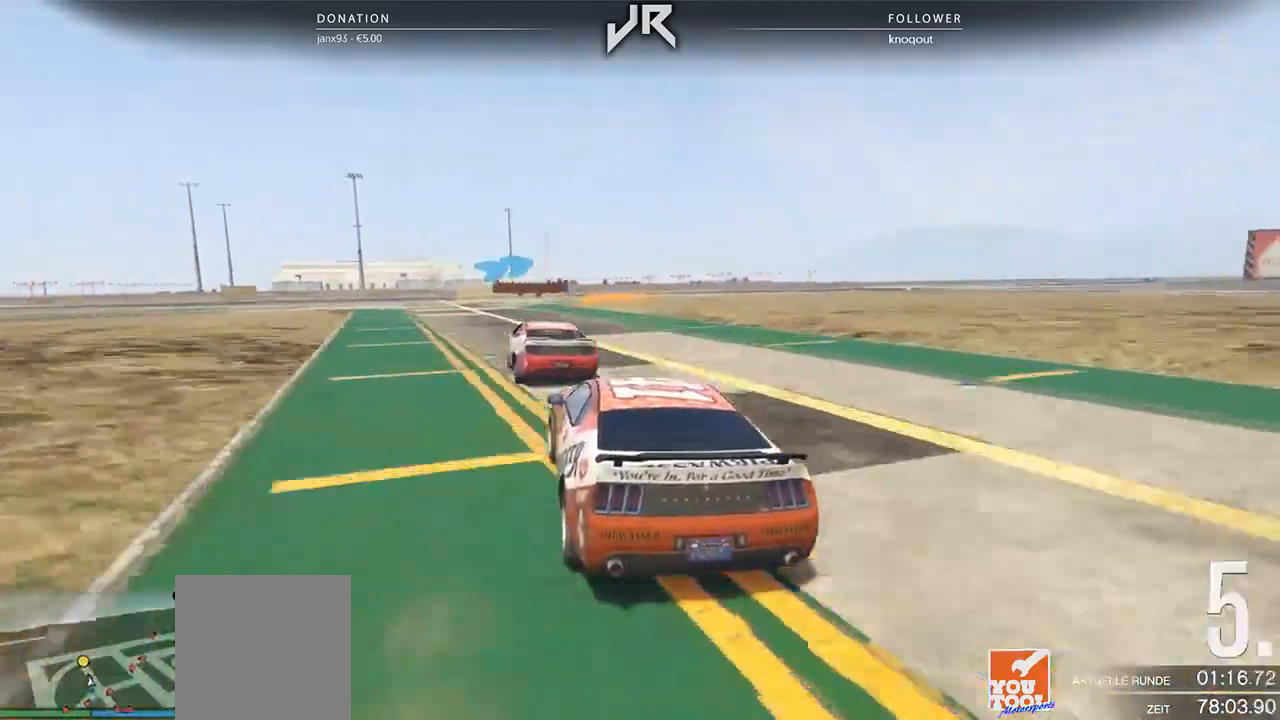
{"buttons": [], "left_stick": "right", "right_stick": "center", "events": [[438, "left_stick", "right"]]}
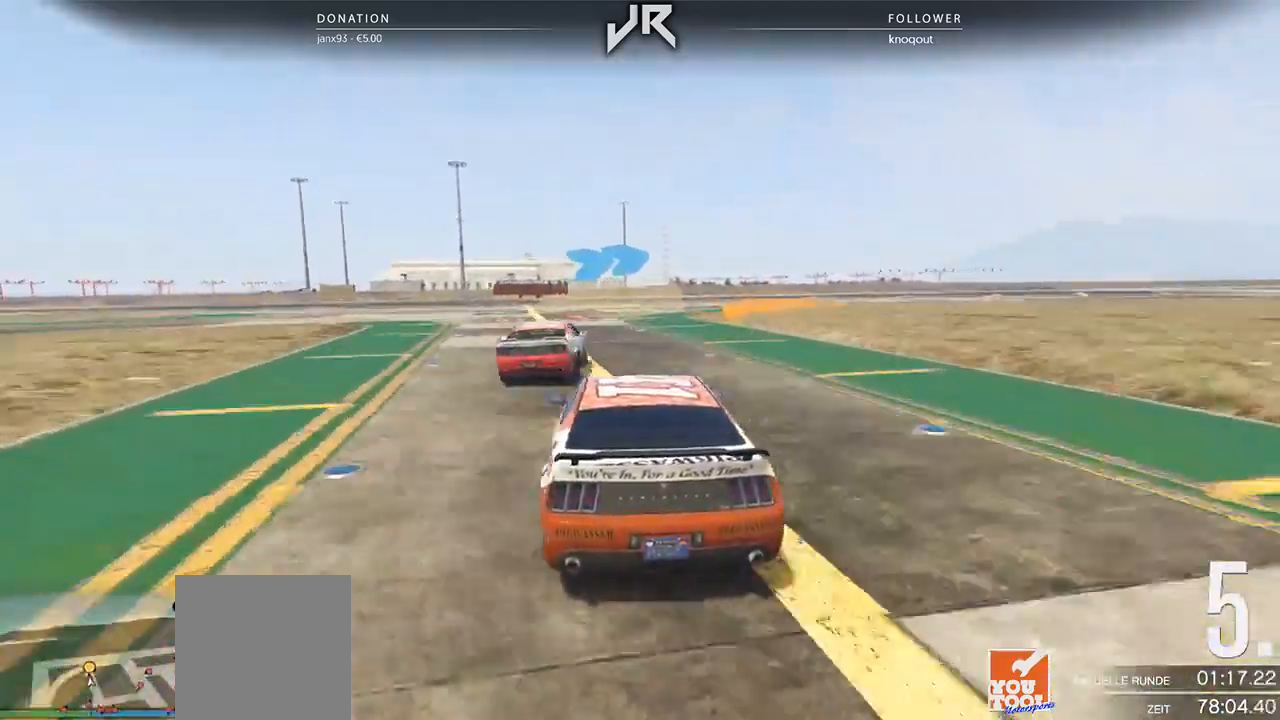
{"buttons": [], "left_stick": "center", "right_stick": "center", "events": [[62, "left_stick", "center"], [167, "left_stick", "right"], [458, "left_stick", "center"]]}
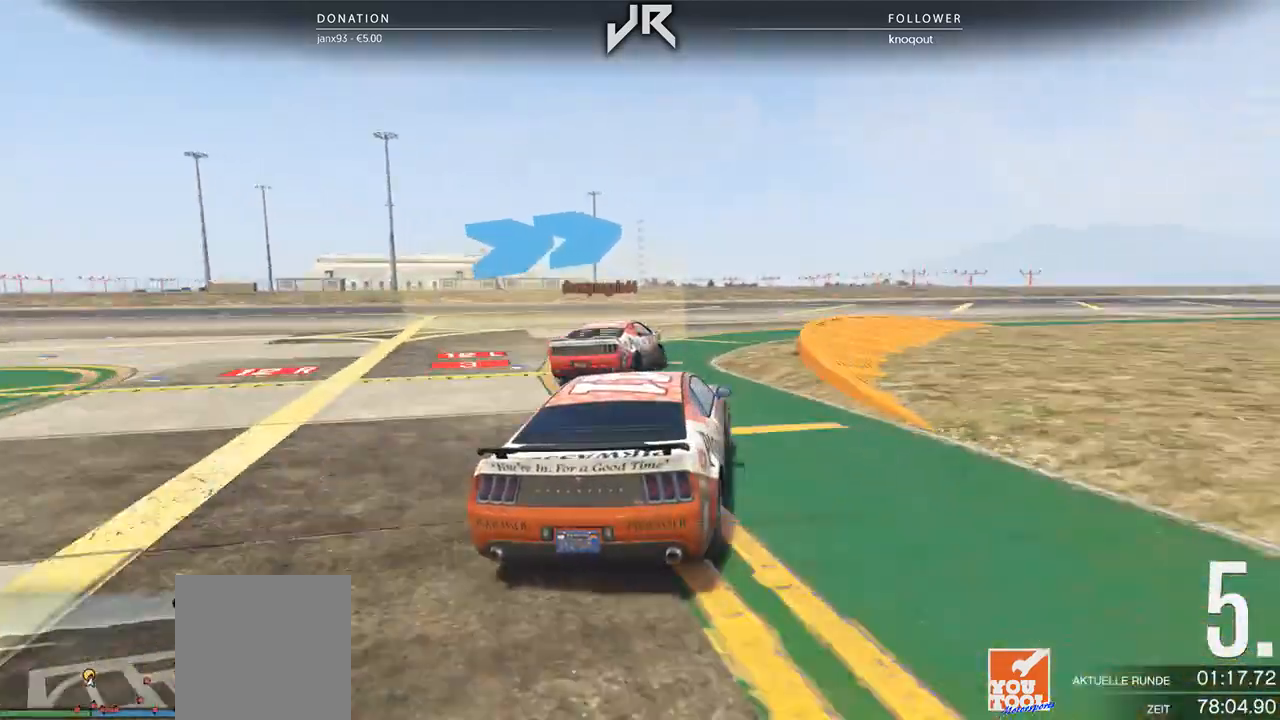
{"buttons": [], "left_stick": "right", "right_stick": "center", "events": [[21, "left_stick", "right"], [125, "left_stick", "center"], [229, "left_stick", "right"], [354, "left_stick", "center"], [458, "left_stick", "right"]]}
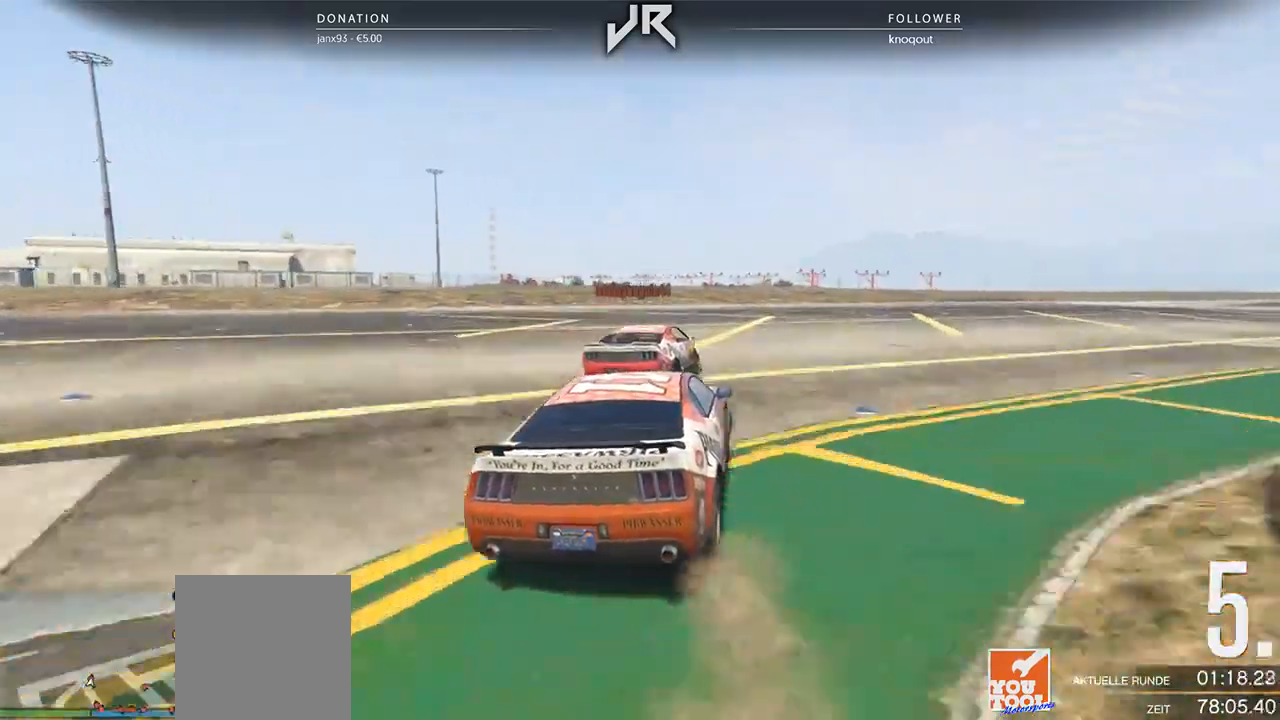
{"buttons": [], "left_stick": "center", "right_stick": "center", "events": [[83, "left_stick", "center"], [146, "left_stick", "right"], [292, "left_stick", "center"], [354, "left_stick", "right"], [479, "left_stick", "center"]]}
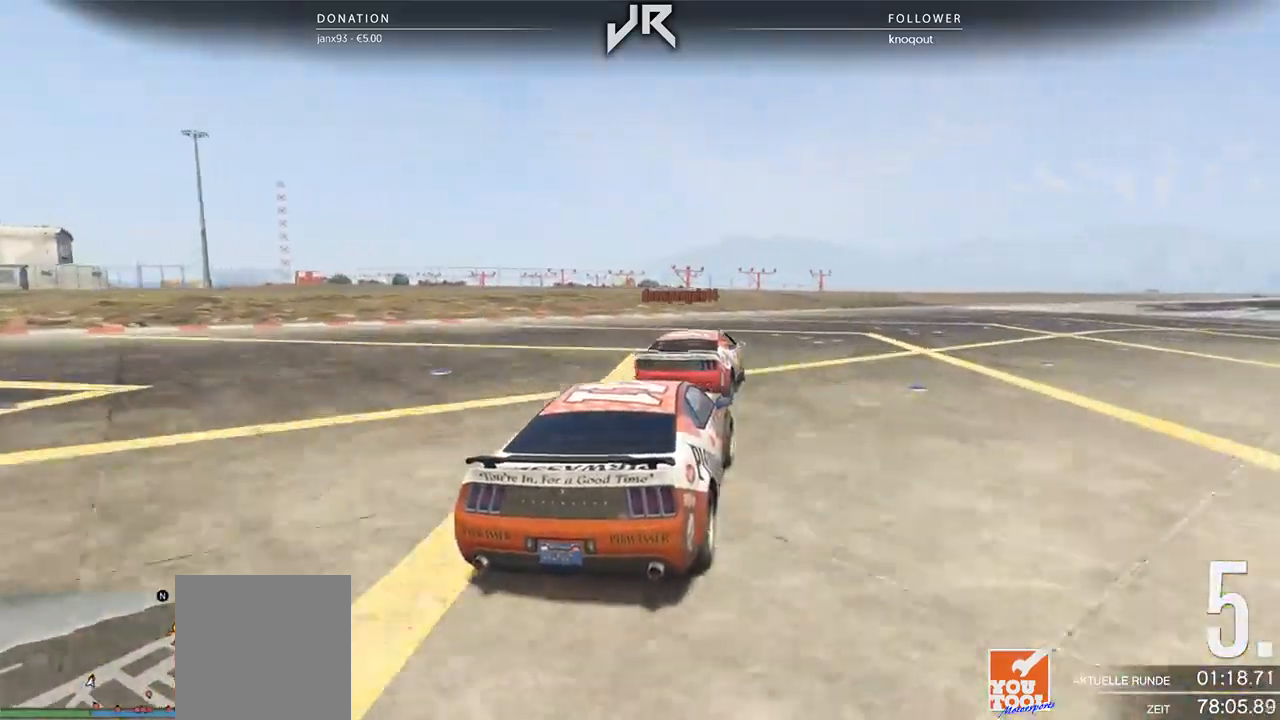
{"buttons": [], "left_stick": "center", "right_stick": "center", "events": [[83, "left_stick", "right"], [188, "left_stick", "center"], [312, "left_stick", "right"], [417, "left_stick", "center"]]}
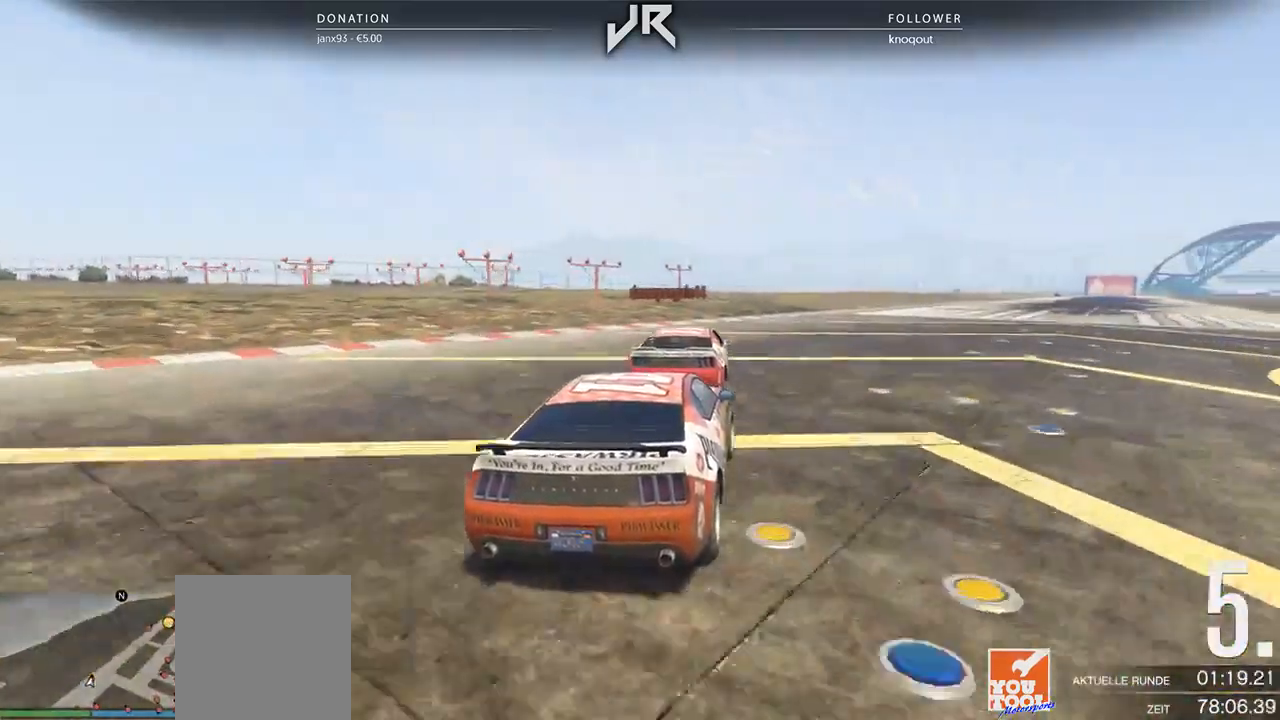
{"buttons": [], "left_stick": "center", "right_stick": "center", "events": [[21, "left_stick", "right"], [104, "left_stick", "center"], [312, "left_stick", "right"], [375, "left_stick", "center"]]}
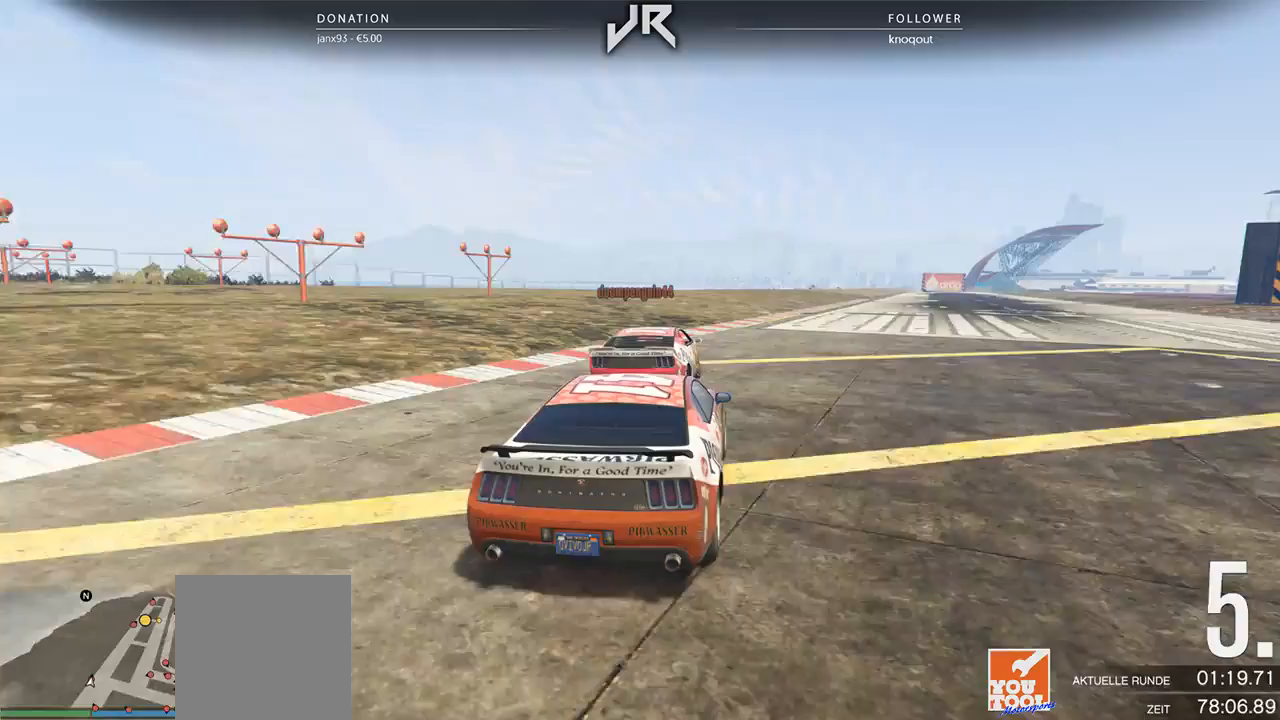
{"buttons": [], "left_stick": "center", "right_stick": "center", "events": [[42, "left_stick", "right"], [146, "left_stick", "center"], [333, "left_stick", "right"], [396, "left_stick", "center"]]}
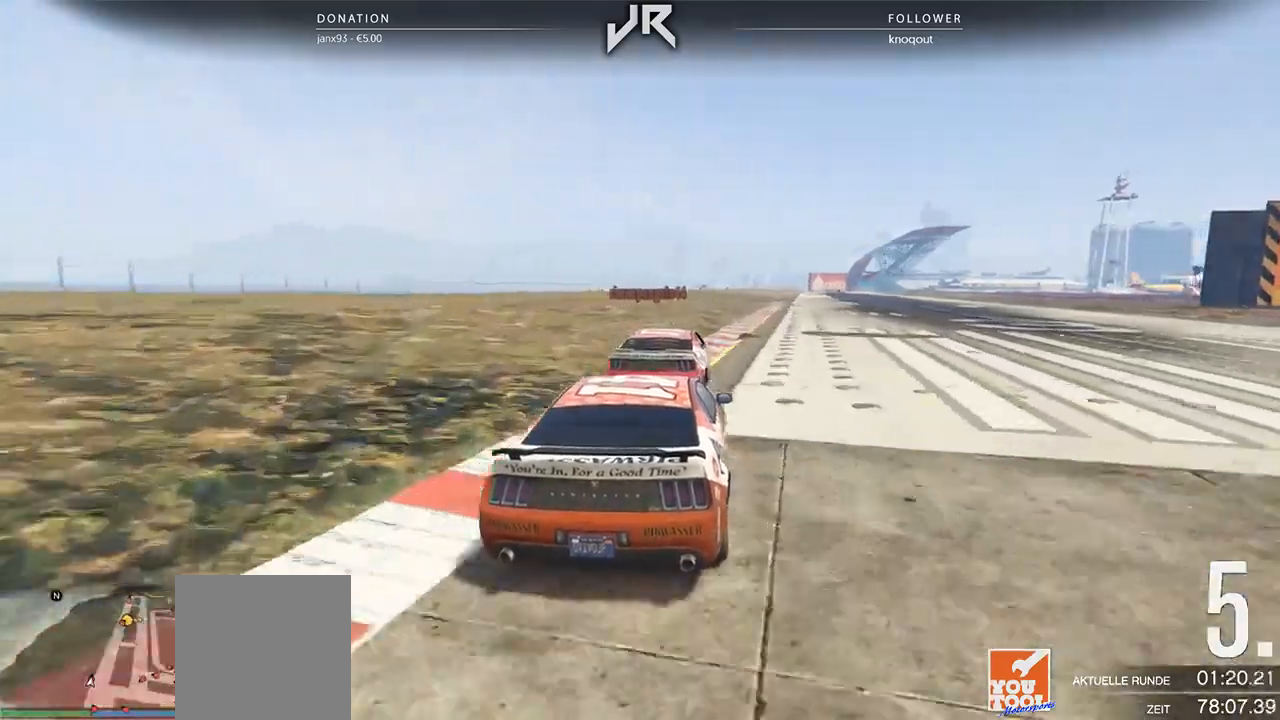
{"buttons": [], "left_stick": "center", "right_stick": "center", "events": [[83, "left_stick", "right"], [271, "left_stick", "center"]]}
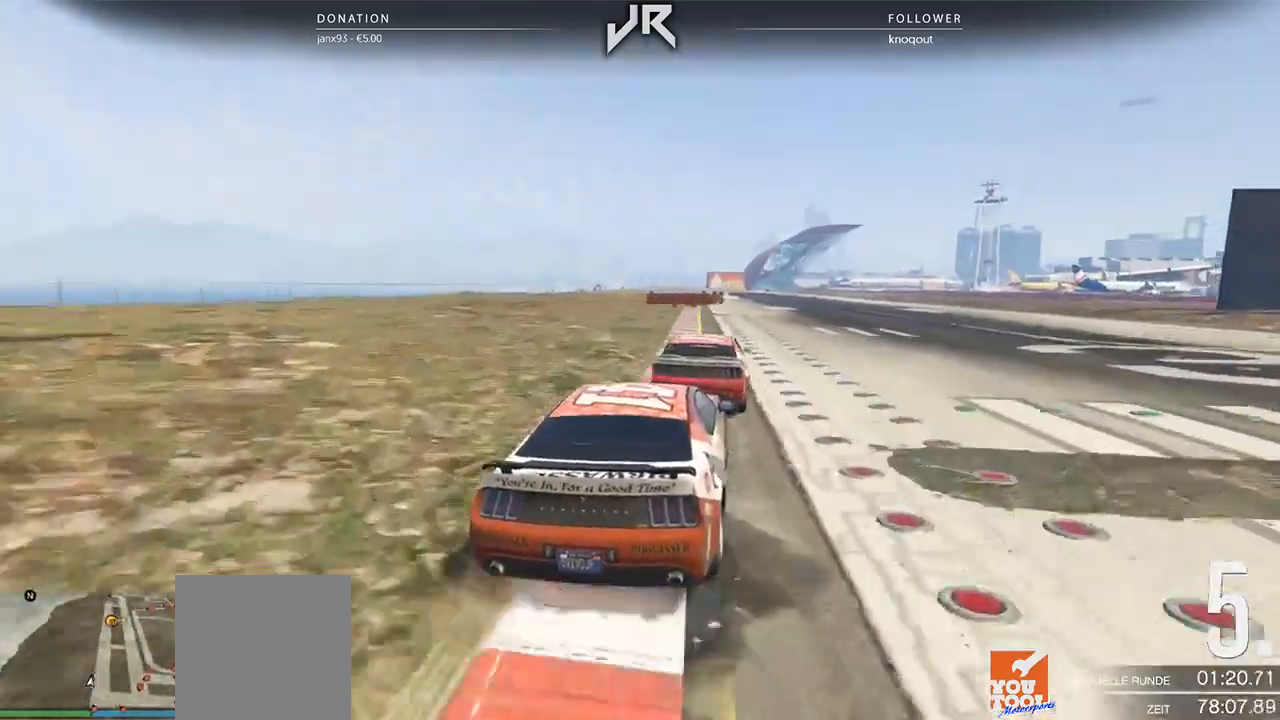
{"buttons": [], "left_stick": "center", "right_stick": "center", "events": [[333, "left_stick", "left"], [417, "left_stick", "center"]]}
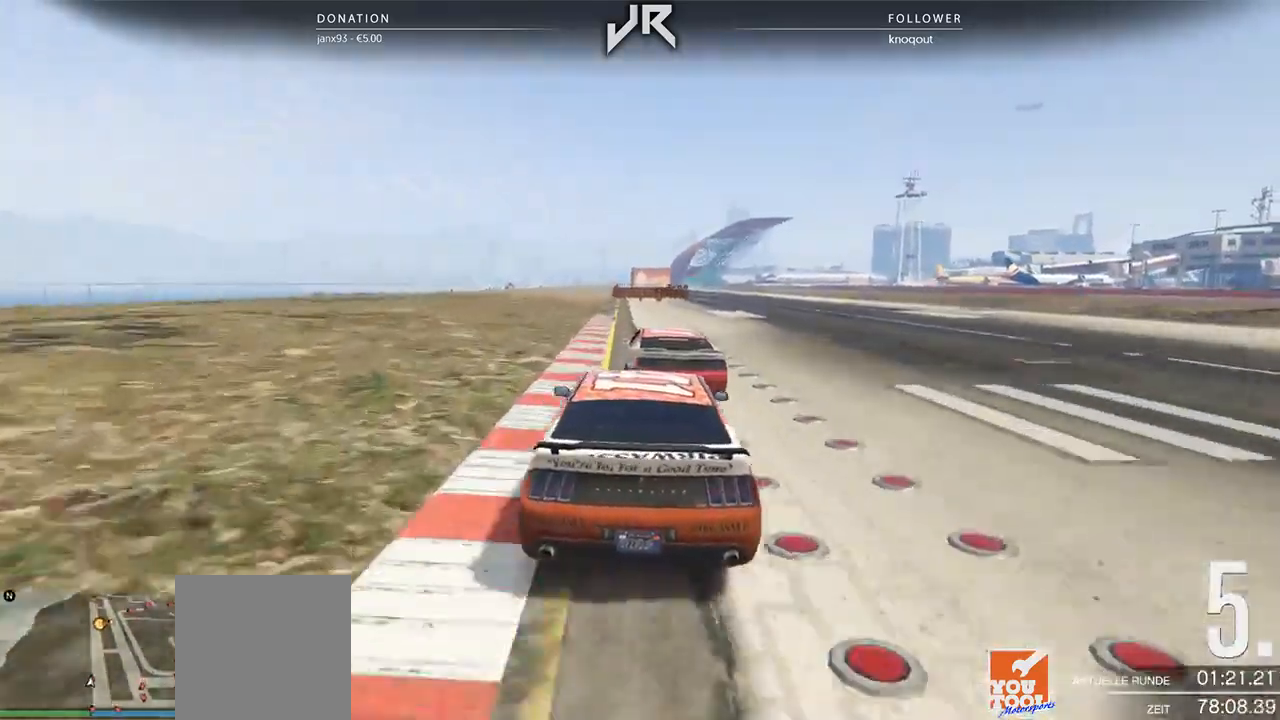
{"buttons": [], "left_stick": "center", "right_stick": "center", "events": []}
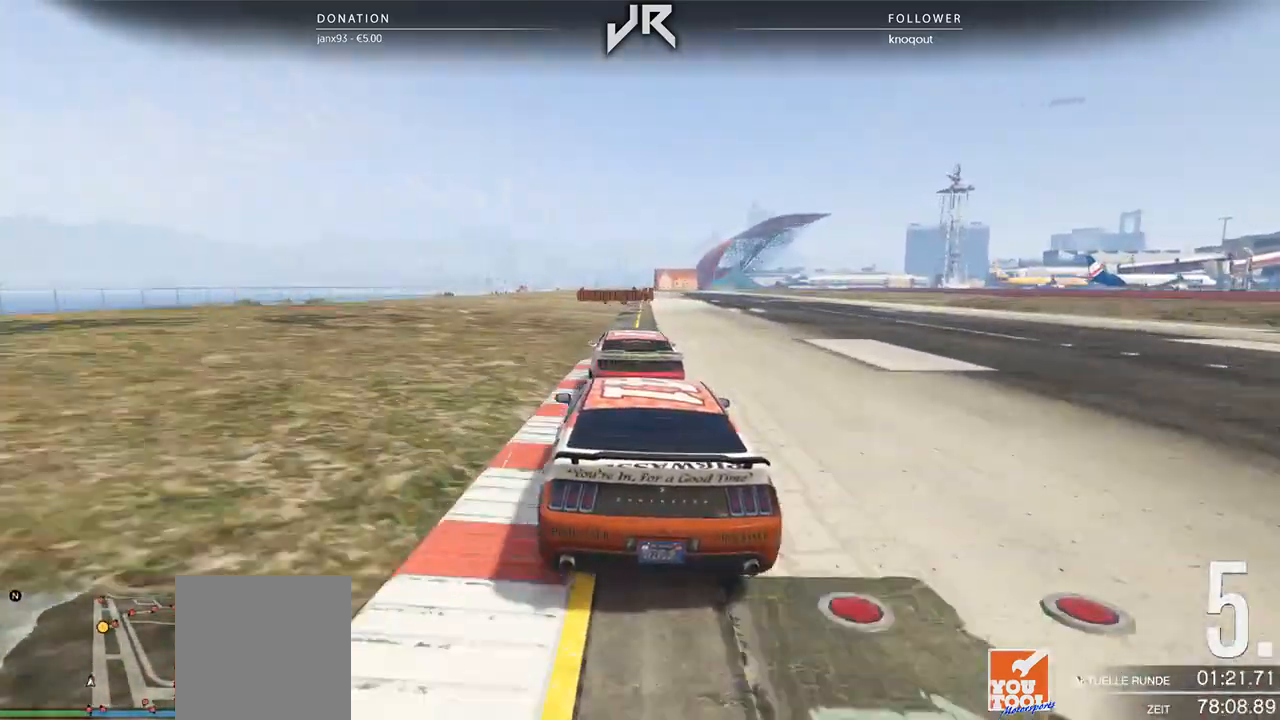
{"buttons": [], "left_stick": "left", "right_stick": "center", "events": [[146, "left_stick", "right"], [208, "left_stick", "center"], [479, "left_stick", "left"]]}
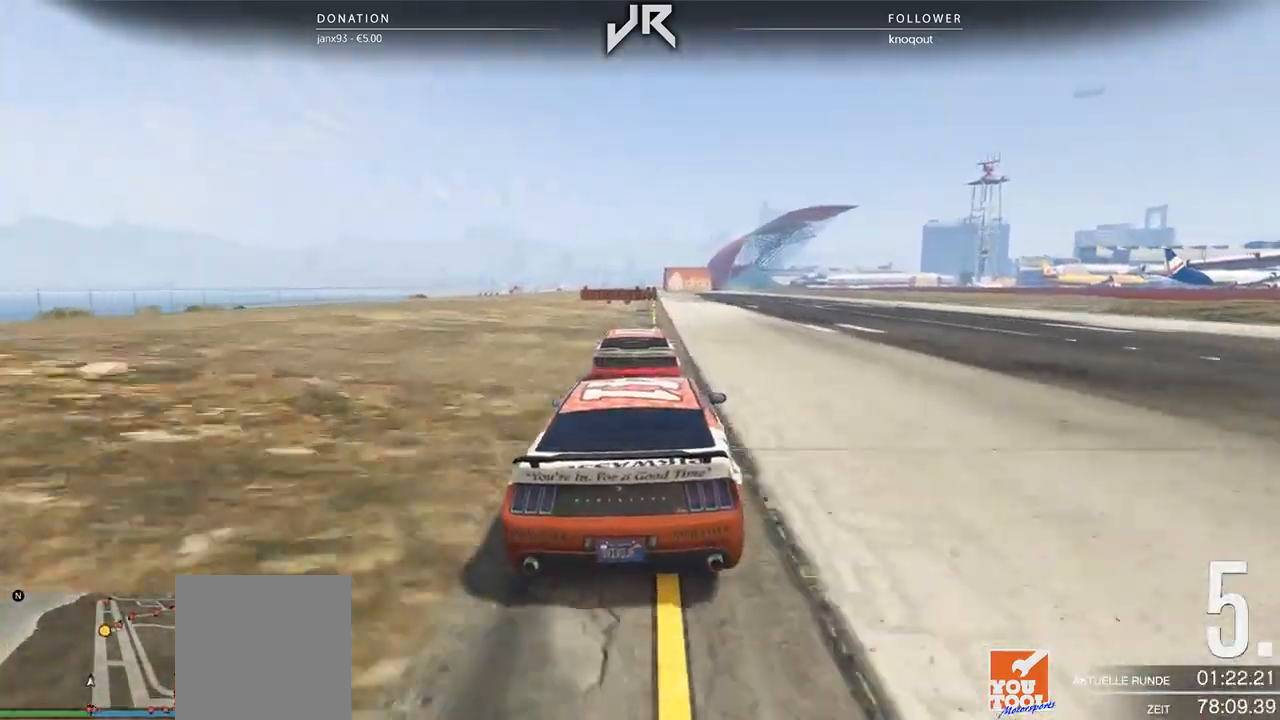
{"buttons": [], "left_stick": "center", "right_stick": "center", "events": [[21, "left_stick", "center"]]}
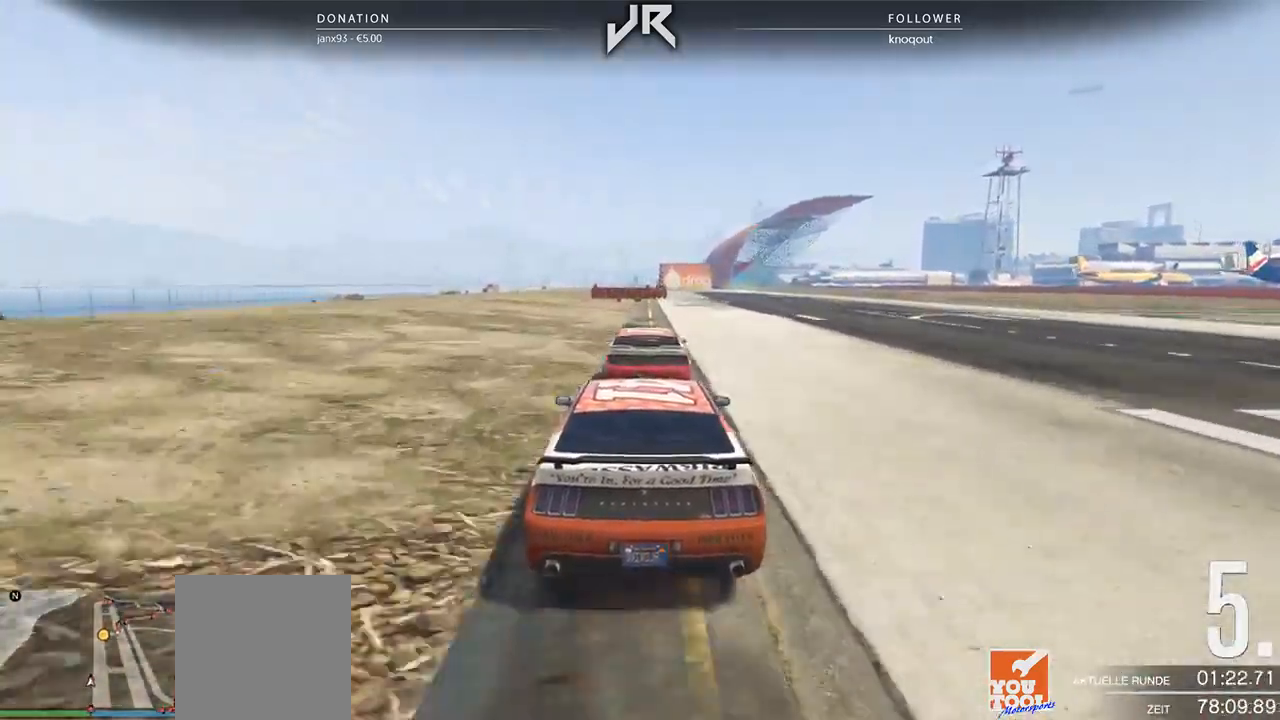
{"buttons": [], "left_stick": "left", "right_stick": "center", "events": [[146, "left_stick", "right"], [250, "left_stick", "center"], [438, "left_stick", "left"]]}
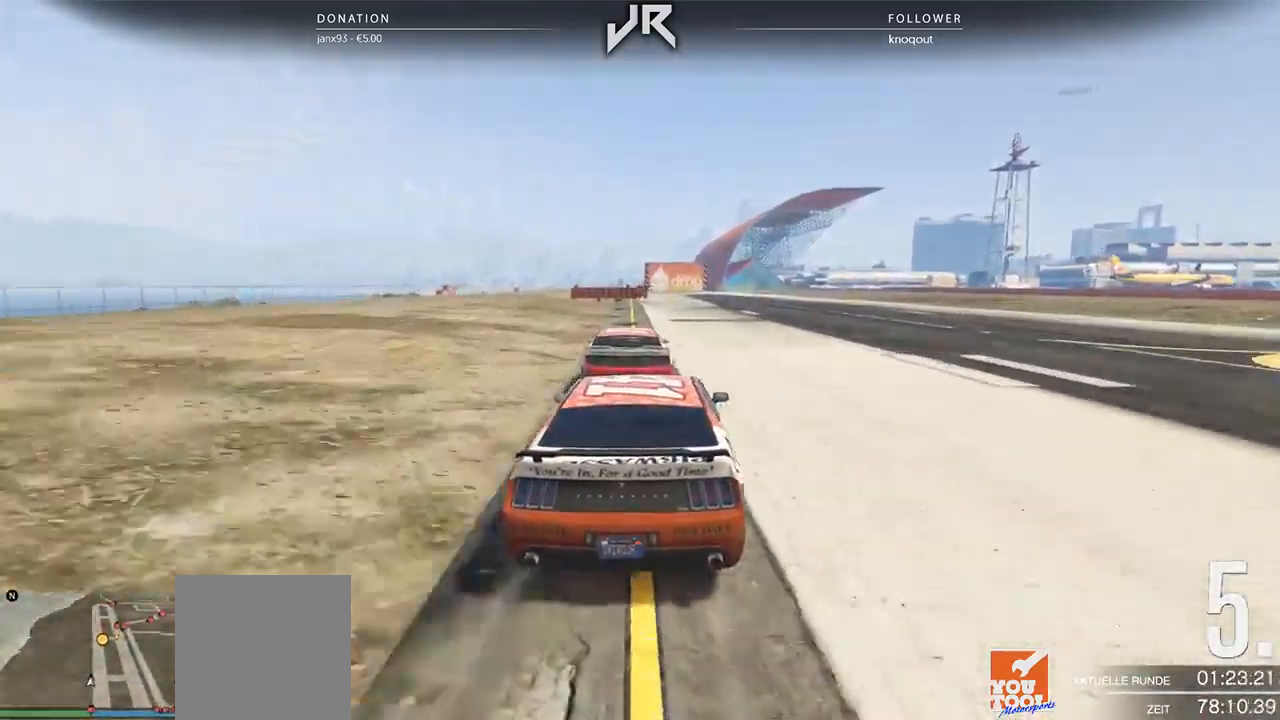
{"buttons": [], "left_stick": "center", "right_stick": "center", "events": [[42, "left_stick", "center"], [271, "left_stick", "down-left"], [333, "left_stick", "center"]]}
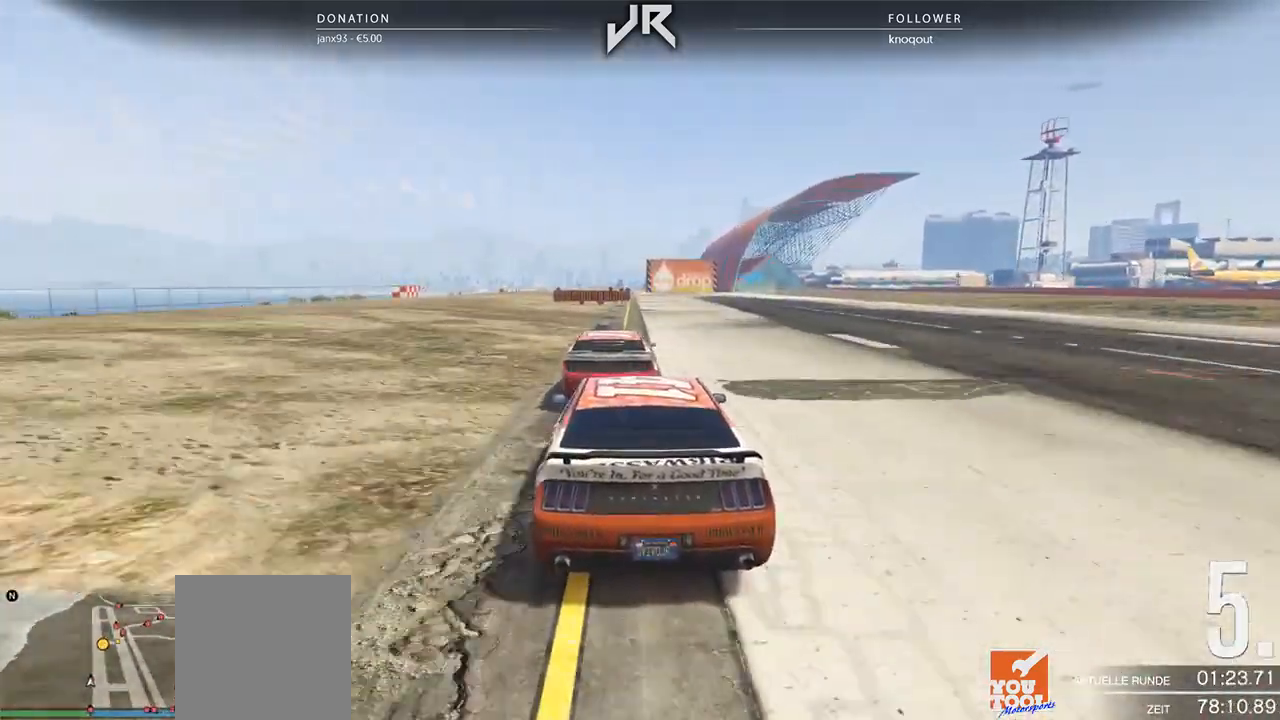
{"buttons": [], "left_stick": "center", "right_stick": "center", "events": []}
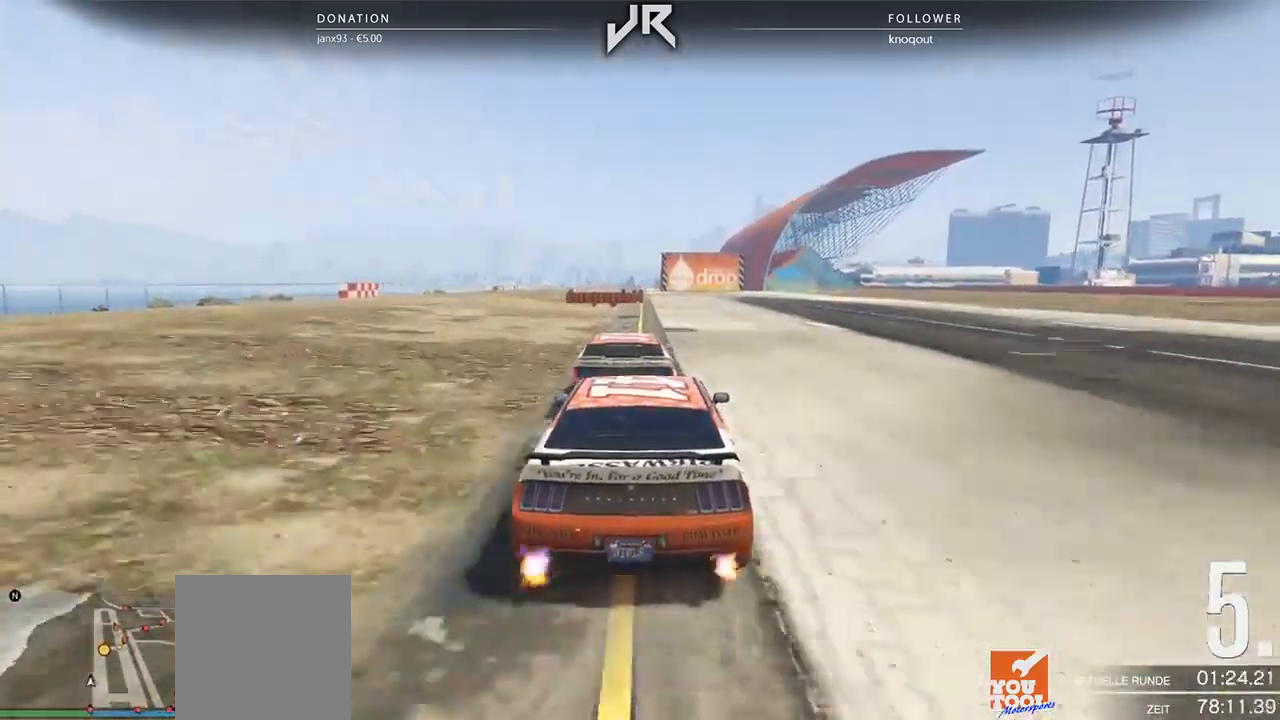
{"buttons": [], "left_stick": "right", "right_stick": "center", "events": [[458, "left_stick", "right"]]}
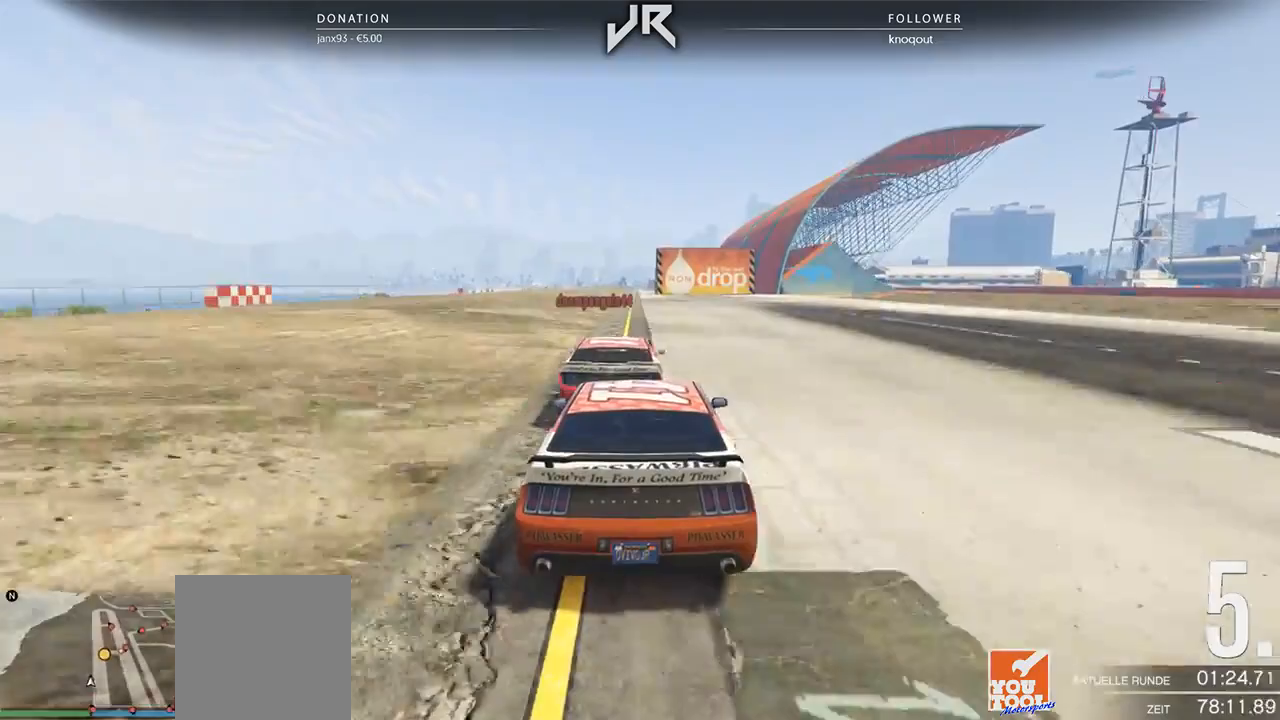
{"buttons": [], "left_stick": "right", "right_stick": "center", "events": [[62, "left_stick", "center"], [229, "left_stick", "right"], [312, "left_stick", "center"], [458, "left_stick", "right"]]}
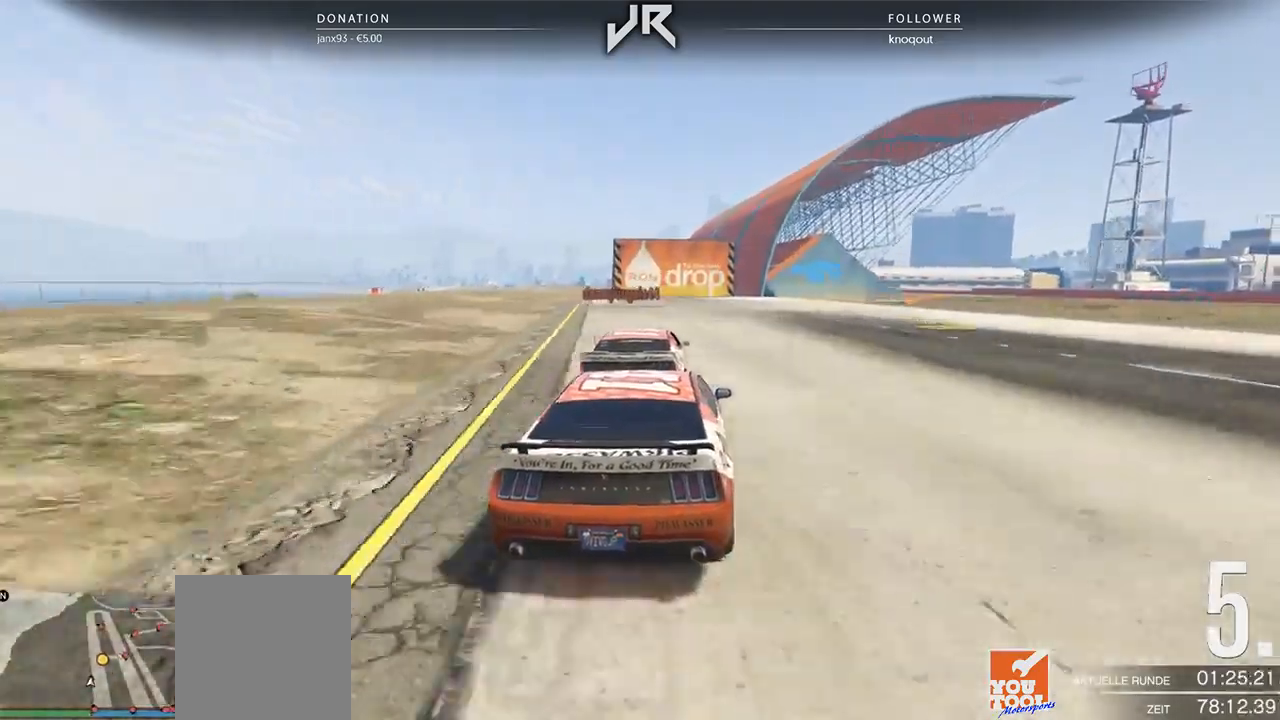
{"buttons": [], "left_stick": "right", "right_stick": "center", "events": [[83, "left_stick", "center"], [250, "left_stick", "right"], [354, "left_stick", "center"], [479, "left_stick", "right"]]}
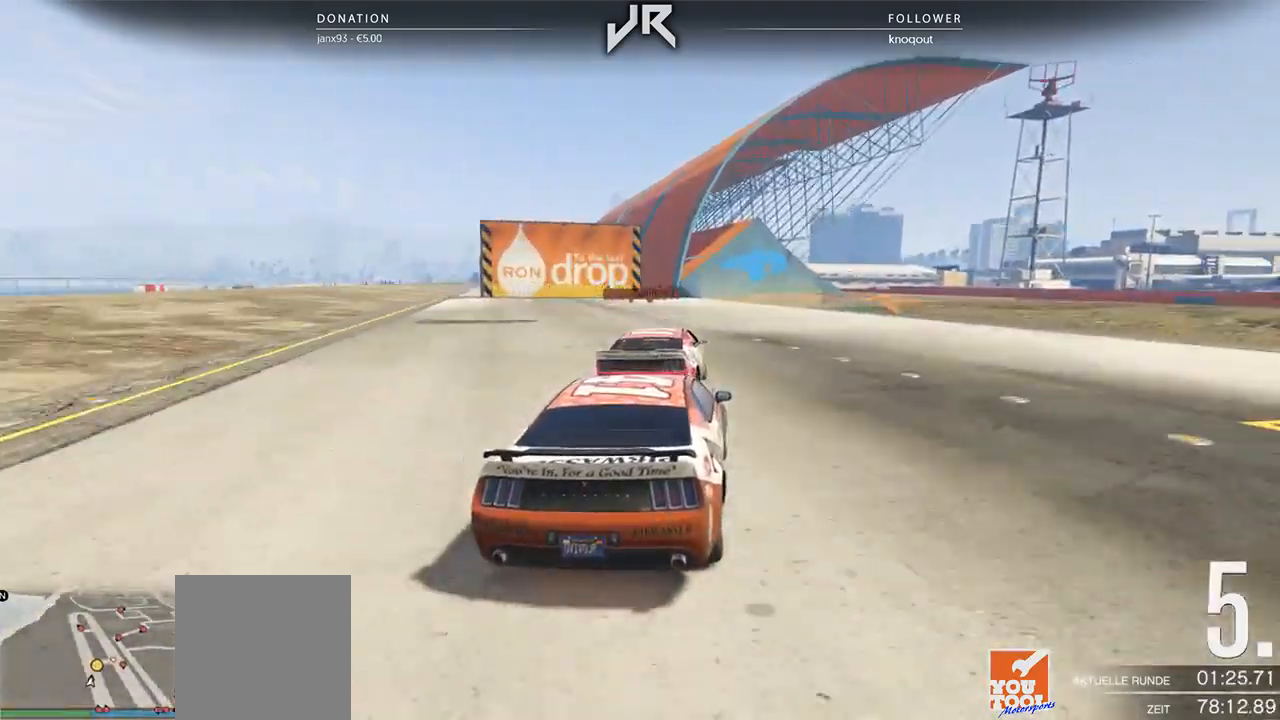
{"buttons": [], "left_stick": "center", "right_stick": "center", "events": [[208, "left_stick", "center"], [312, "left_stick", "right"], [479, "left_stick", "center"]]}
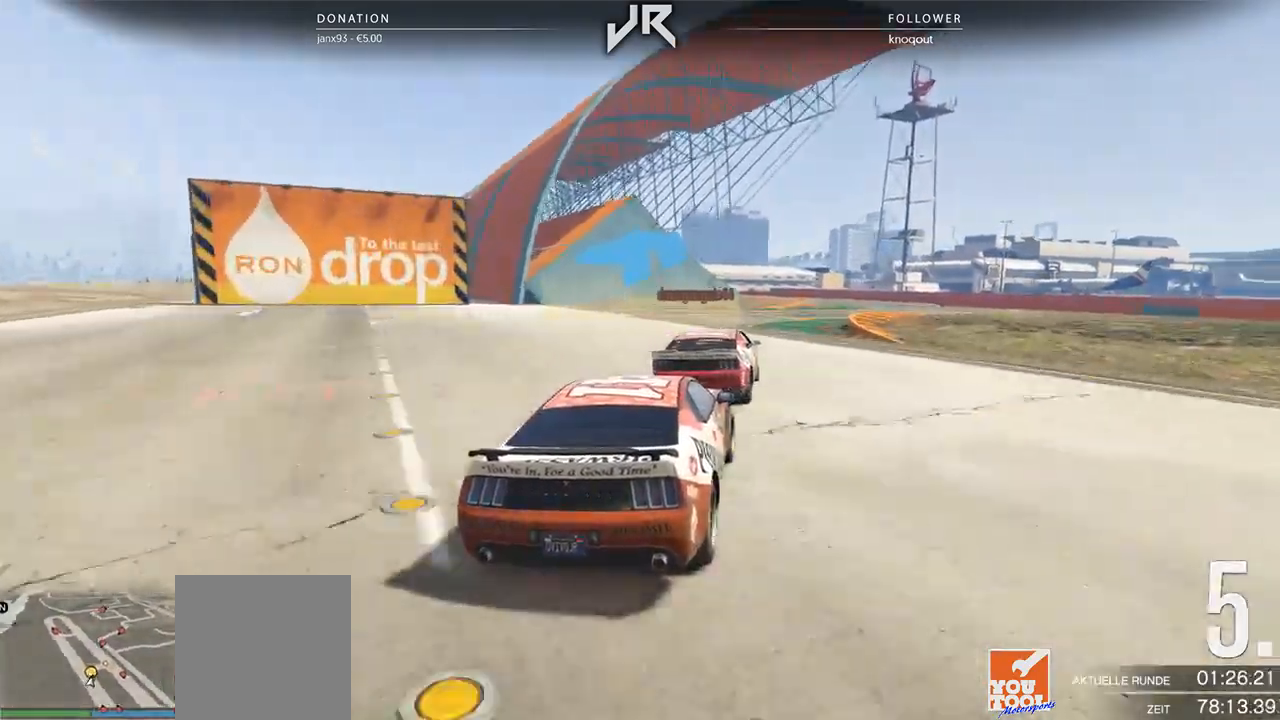
{"buttons": [], "left_stick": "center", "right_stick": "center", "events": [[42, "left_stick", "right"], [167, "left_stick", "center"], [271, "left_stick", "right"], [333, "left_stick", "center"]]}
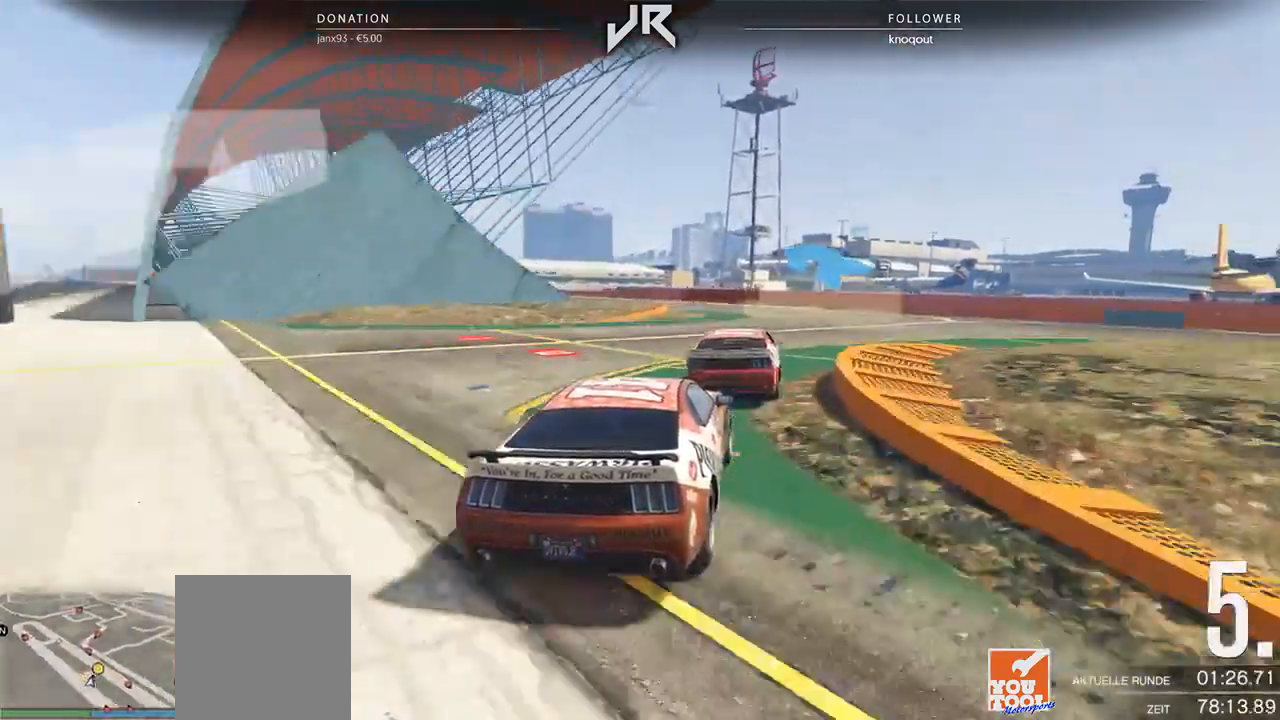
{"buttons": [], "left_stick": "left", "right_stick": "center", "events": [[229, "left_stick", "left"], [396, "left_stick", "center"], [500, "left_stick", "left"]]}
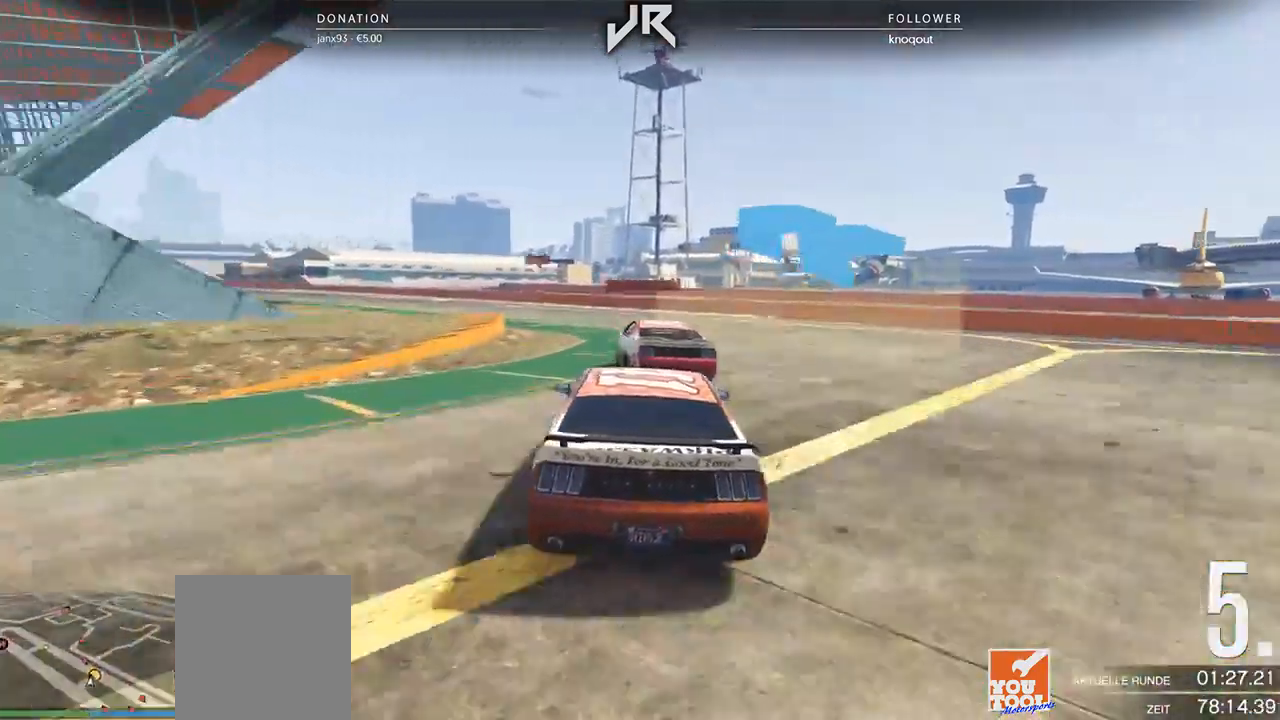
{"buttons": [], "left_stick": "center", "right_stick": "center", "events": [[125, "left_stick", "center"], [229, "left_stick", "left"], [500, "left_stick", "center"]]}
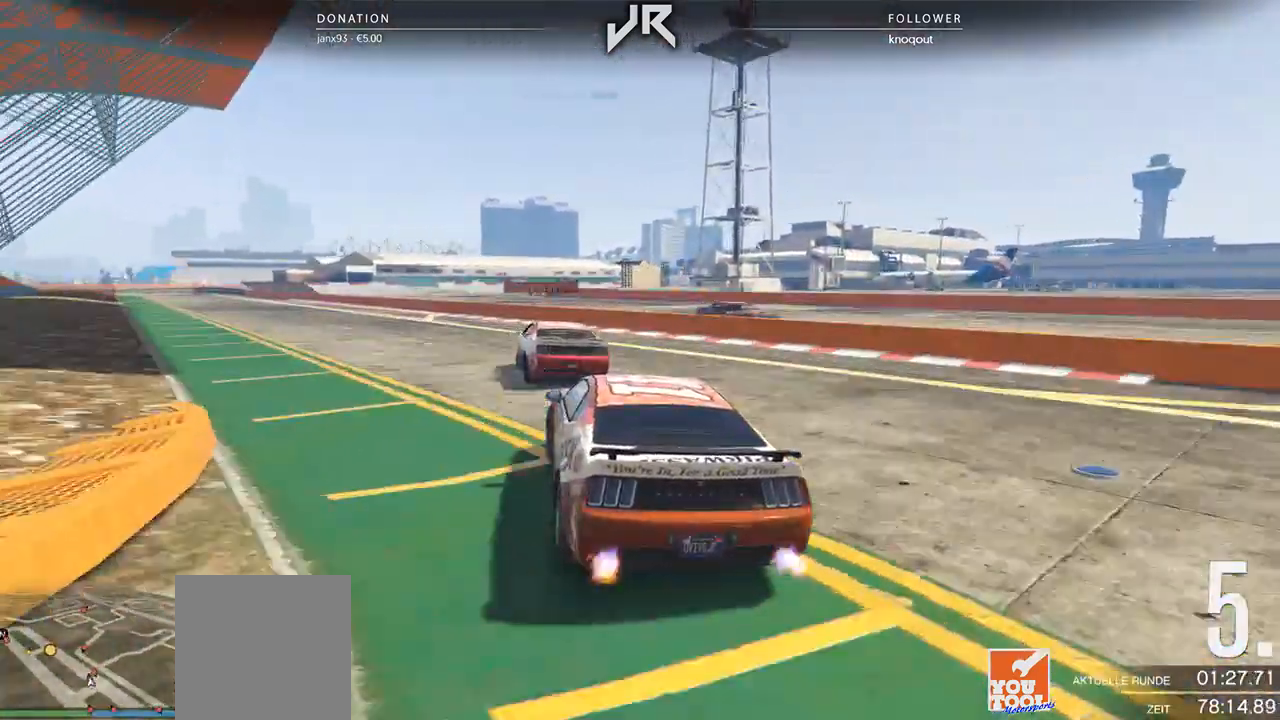
{"buttons": [], "left_stick": "center", "right_stick": "center", "events": [[83, "left_stick", "left"], [229, "left_stick", "center"], [312, "left_stick", "left"], [417, "left_stick", "center"]]}
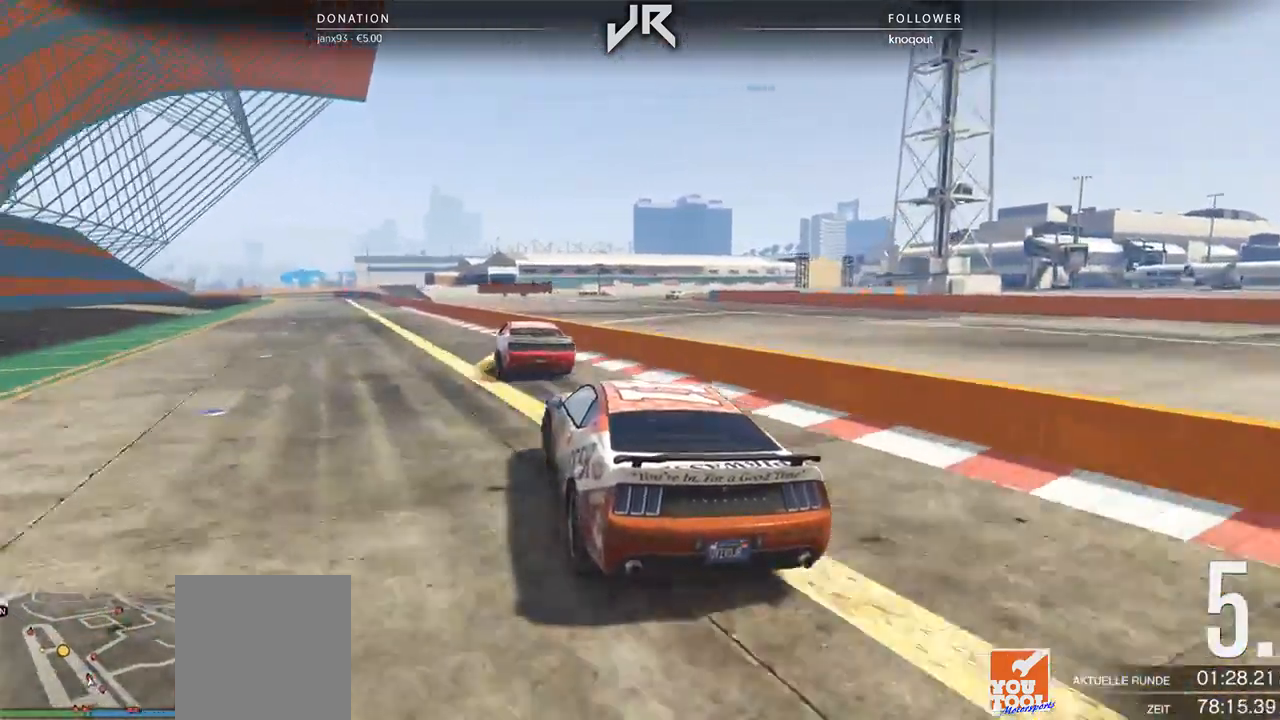
{"buttons": [], "left_stick": "center", "right_stick": "center", "events": [[21, "left_stick", "left"], [146, "left_stick", "center"], [312, "left_stick", "left"], [417, "left_stick", "center"]]}
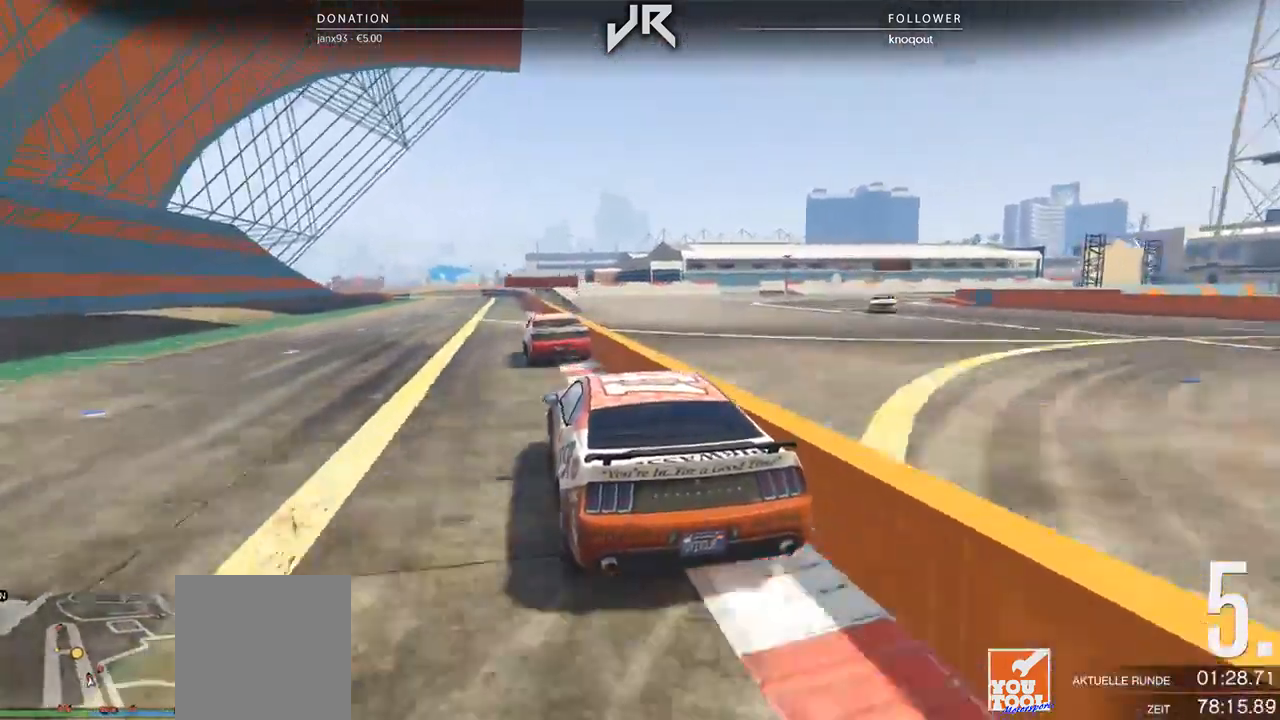
{"buttons": [], "left_stick": "center", "right_stick": "center", "events": []}
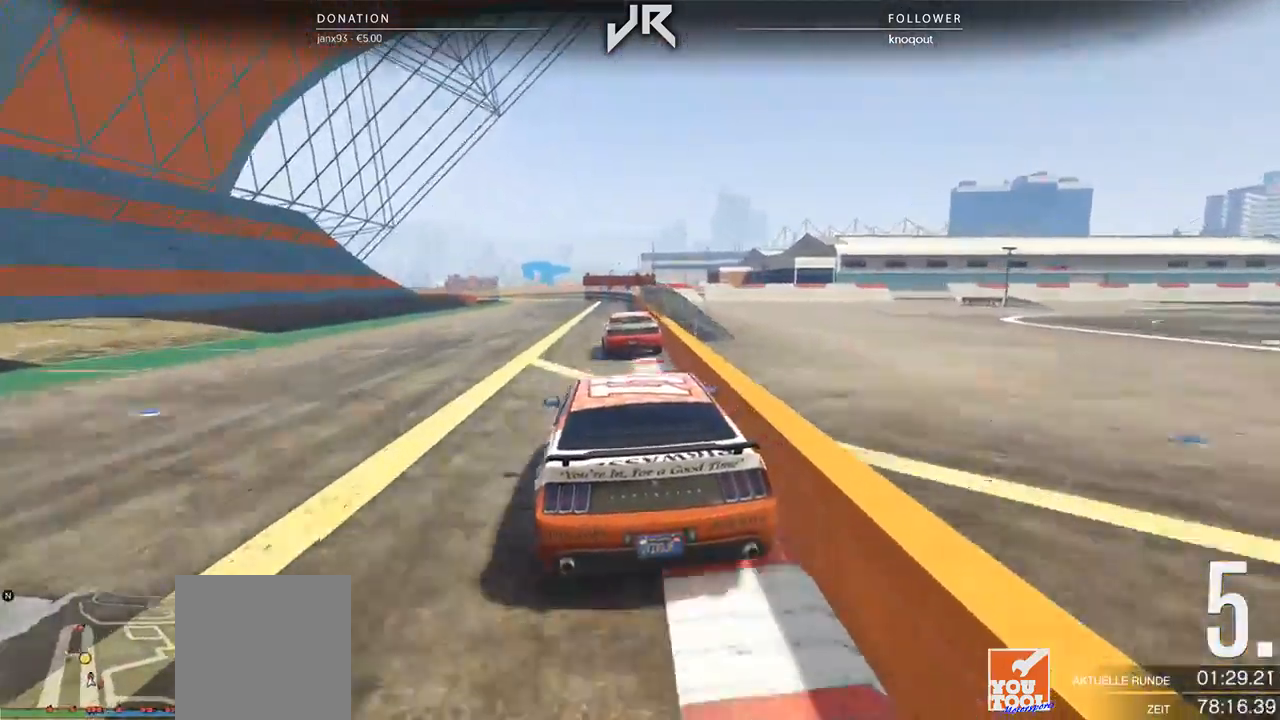
{"buttons": [], "left_stick": "down-left", "right_stick": "center", "events": [[375, "left_stick", "down-left"]]}